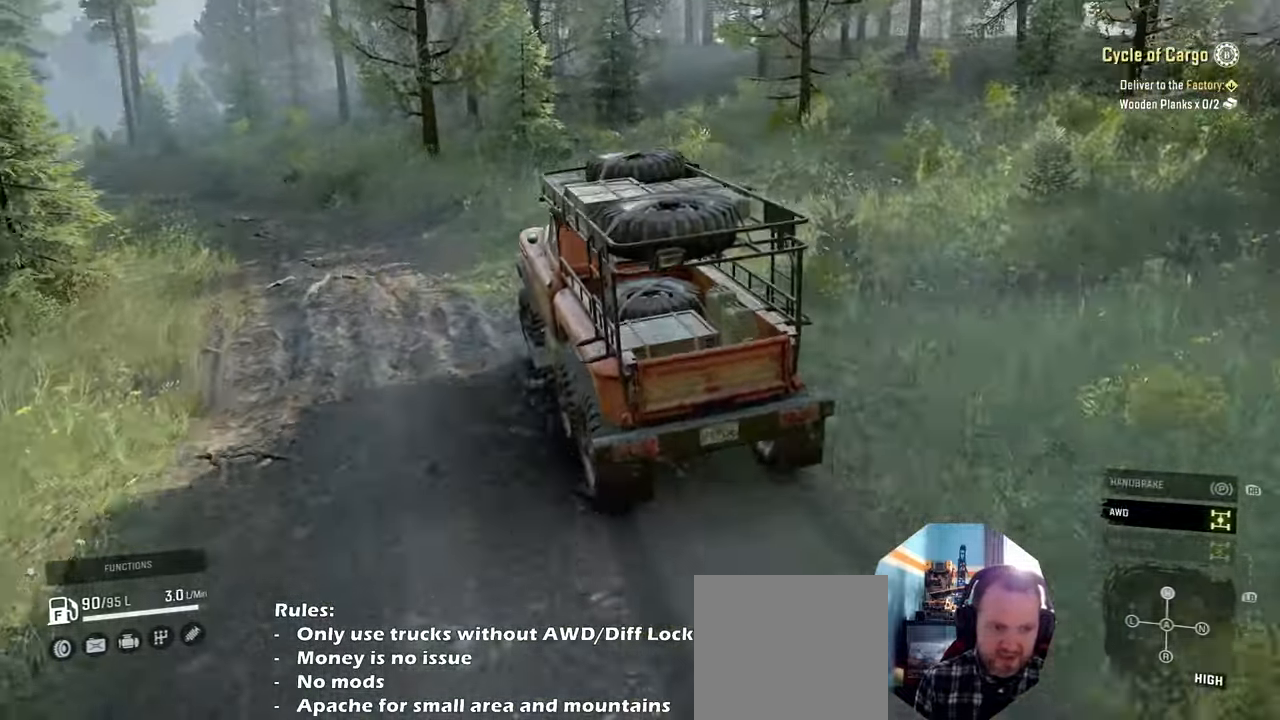
Gameplay with a controller (Xbox layout); each line is a JSON object with the inputs held at the frame after it. "events" lists button and stick changes between this image and that frame as [ms after this image, input, new state], when the widget could be followed in between.
{"buttons": ["R2"], "left_stick": "center", "right_stick": "center", "events": [[34, "right_stick", "down-left"], [134, "left_stick", "right"], [434, "left_stick", "center"], [467, "right_stick", "center"]]}
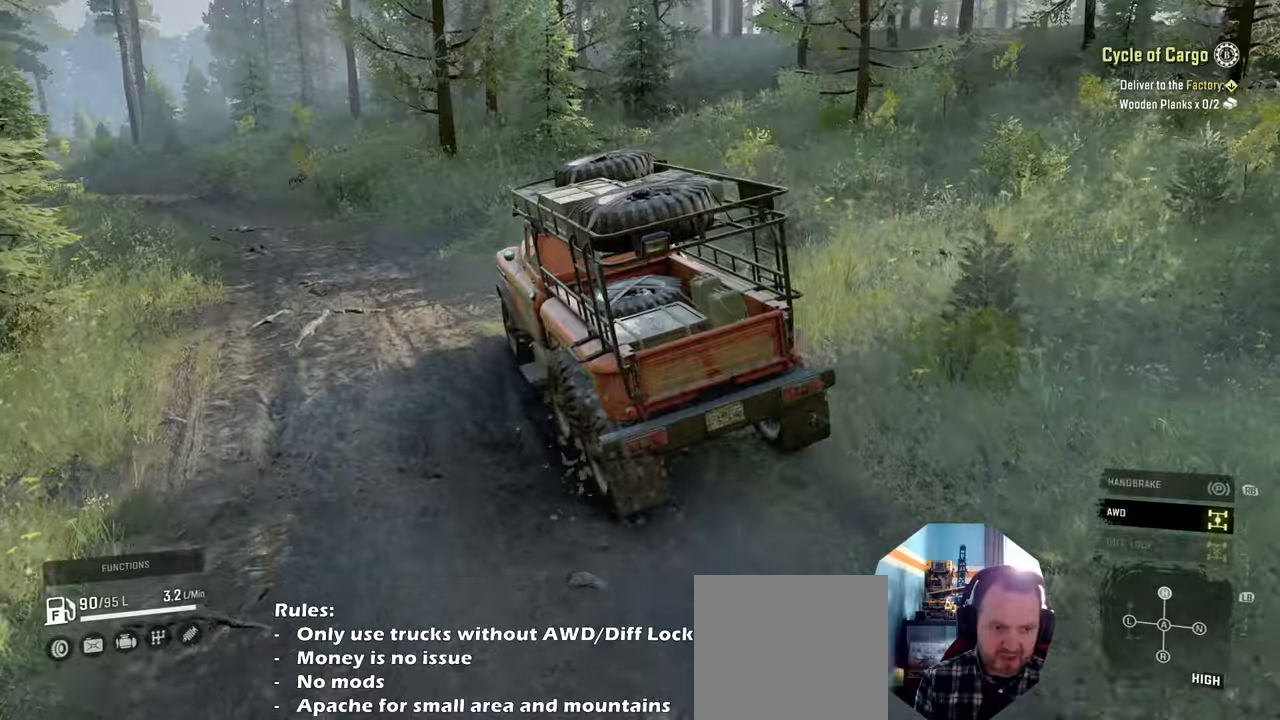
{"buttons": ["R2"], "left_stick": "left", "right_stick": "center", "events": [[167, "left_stick", "up-left"], [200, "right_stick", "left"], [267, "left_stick", "center"], [400, "right_stick", "center"], [500, "left_stick", "left"]]}
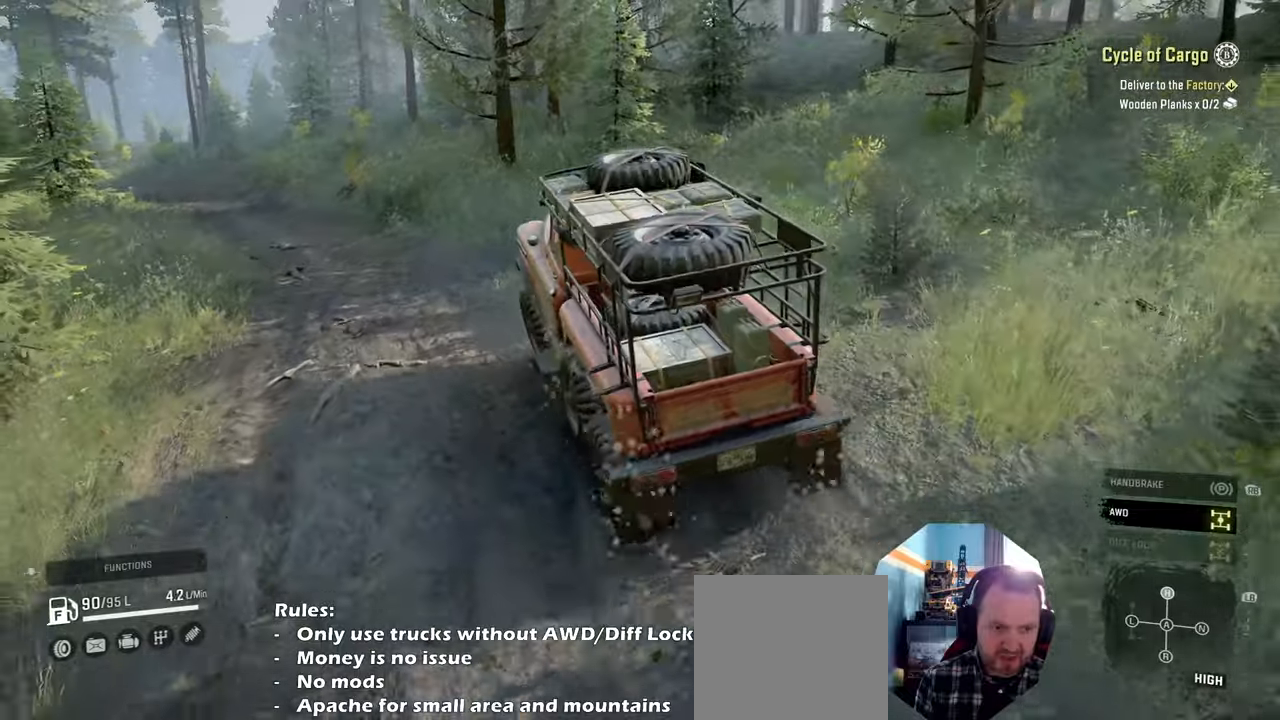
{"buttons": ["R2"], "left_stick": "left", "right_stick": "center", "events": [[200, "left_stick", "center"], [367, "left_stick", "left"]]}
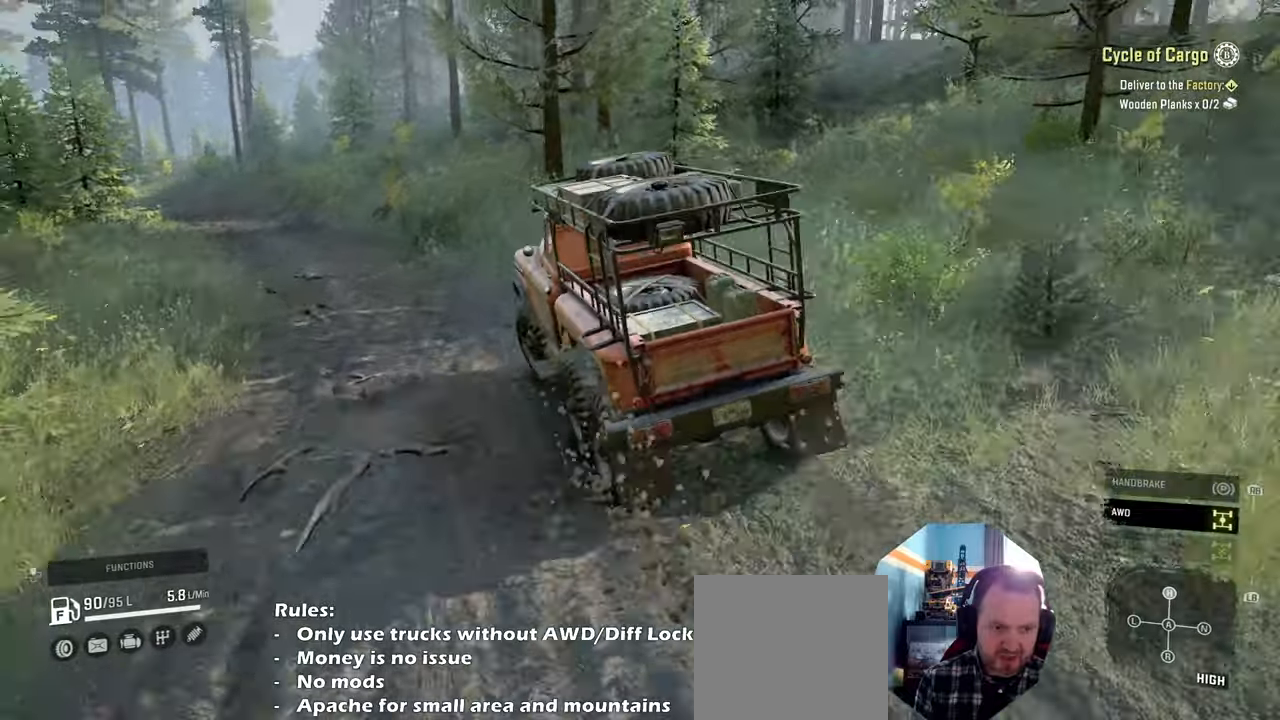
{"buttons": ["R2"], "left_stick": "center", "right_stick": "center", "events": [[34, "left_stick", "center"]]}
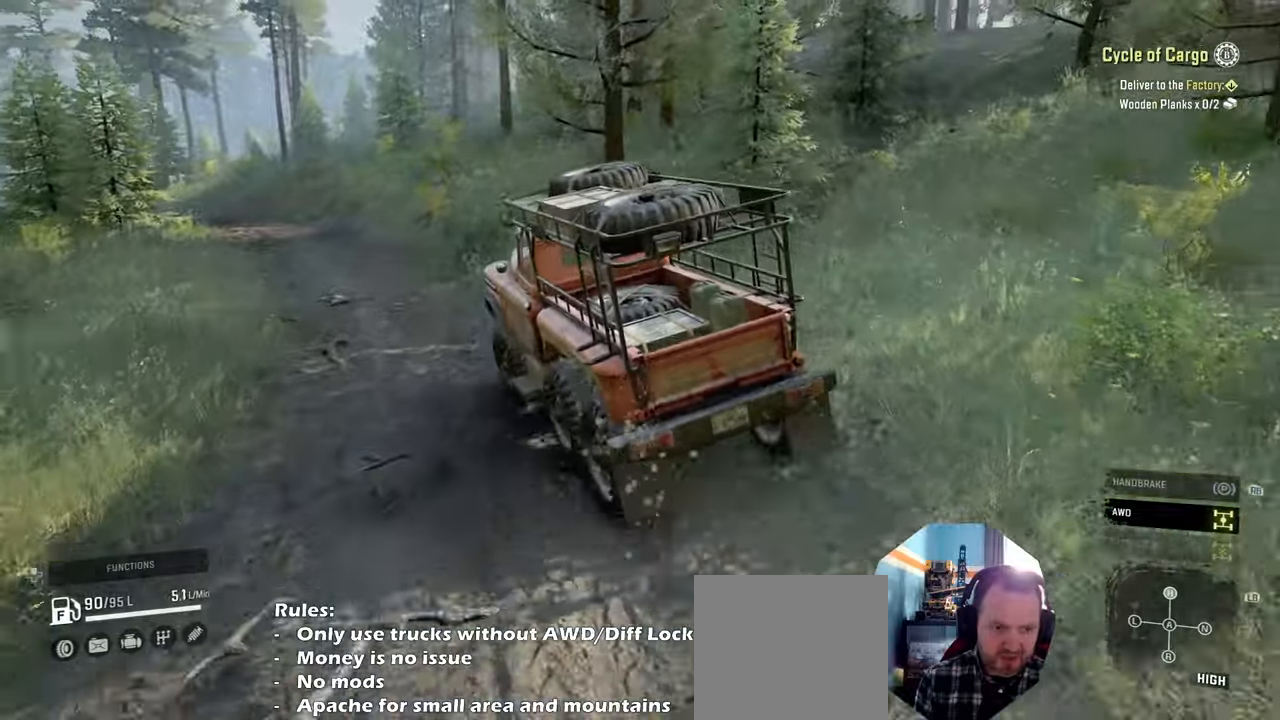
{"buttons": ["R2"], "left_stick": "center", "right_stick": "center", "events": [[200, "left_stick", "right"], [334, "left_stick", "center"]]}
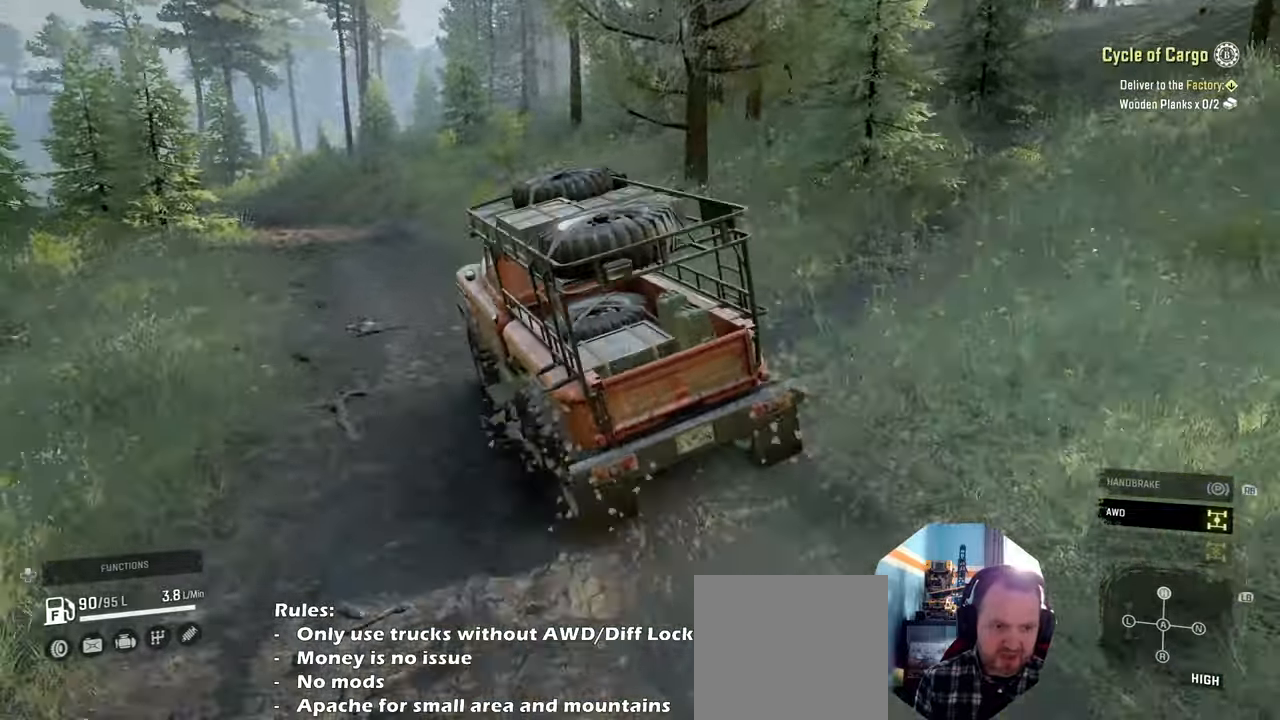
{"buttons": ["R2"], "left_stick": "right", "right_stick": "center", "events": [[367, "left_stick", "right"]]}
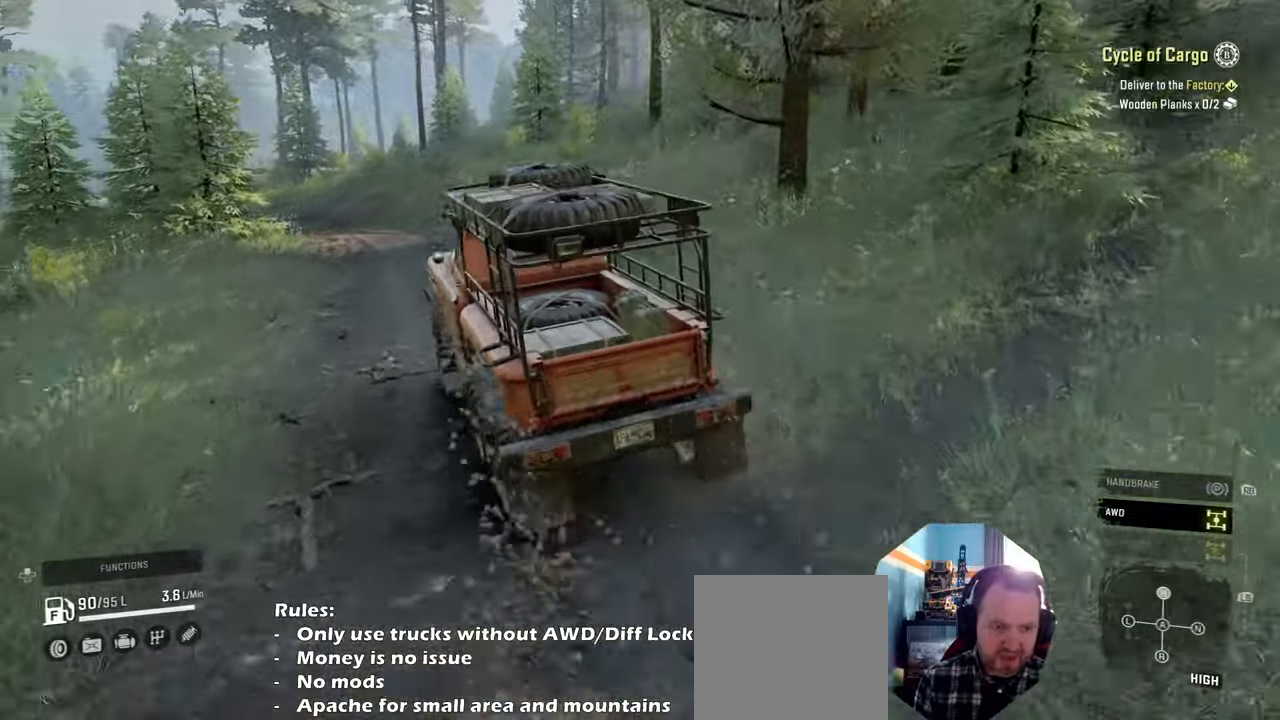
{"buttons": ["R2"], "left_stick": "center", "right_stick": "center", "events": [[34, "left_stick", "center"]]}
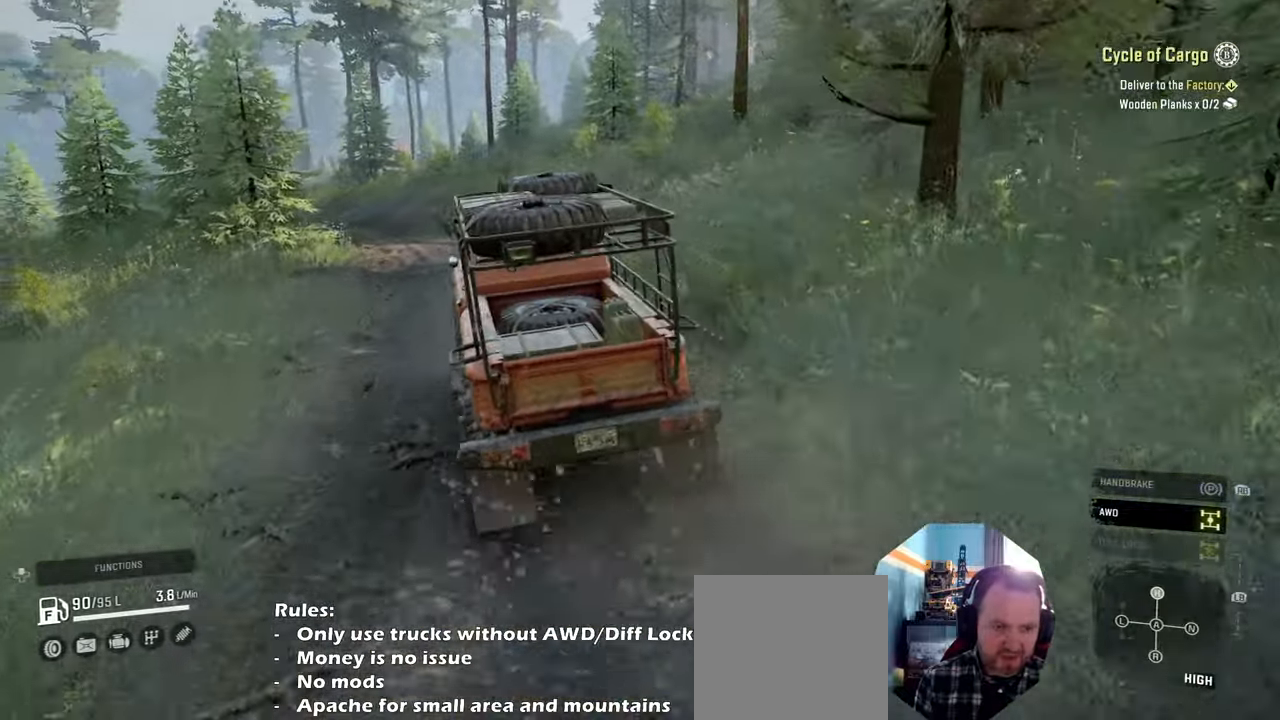
{"buttons": ["R2"], "left_stick": "center", "right_stick": "center", "events": [[134, "left_stick", "up-left"], [134, "right_stick", "down"], [334, "left_stick", "center"], [367, "right_stick", "center"]]}
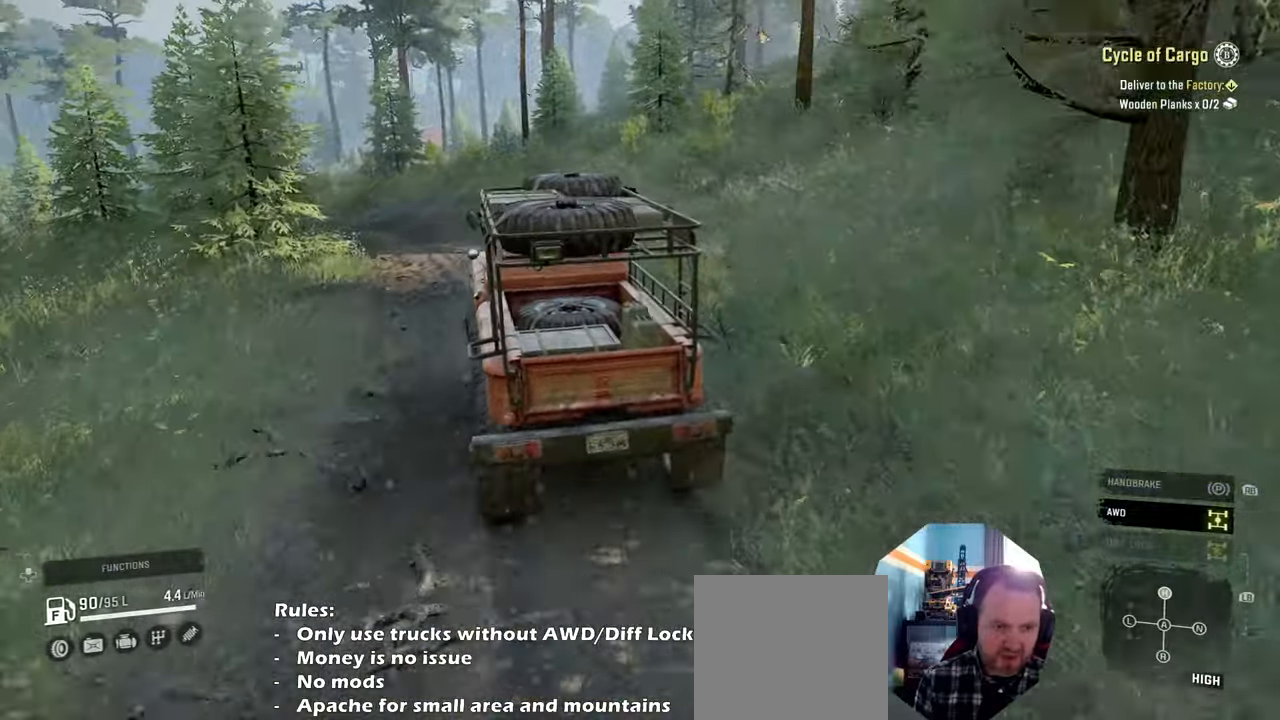
{"buttons": ["R2"], "left_stick": "right", "right_stick": "down", "events": [[67, "right_stick", "down"], [467, "left_stick", "right"]]}
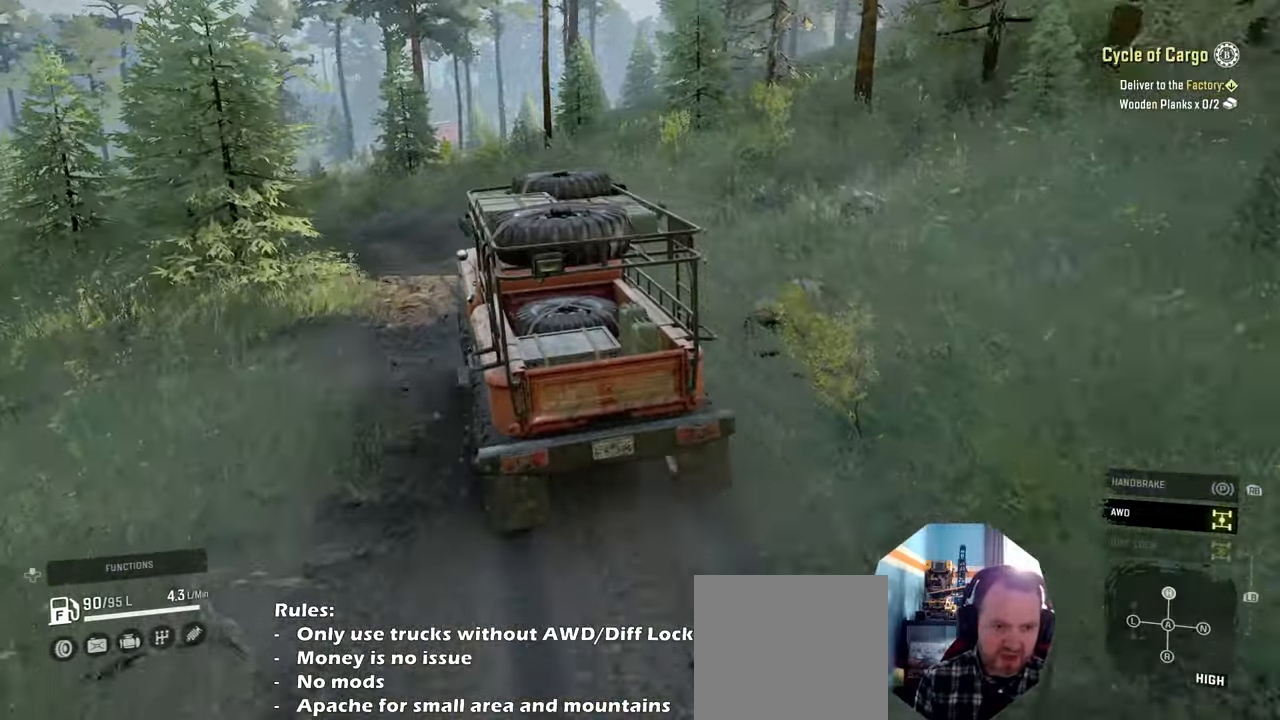
{"buttons": ["R2"], "left_stick": "up-left", "right_stick": "down", "events": [[100, "left_stick", "center"], [300, "left_stick", "up-left"]]}
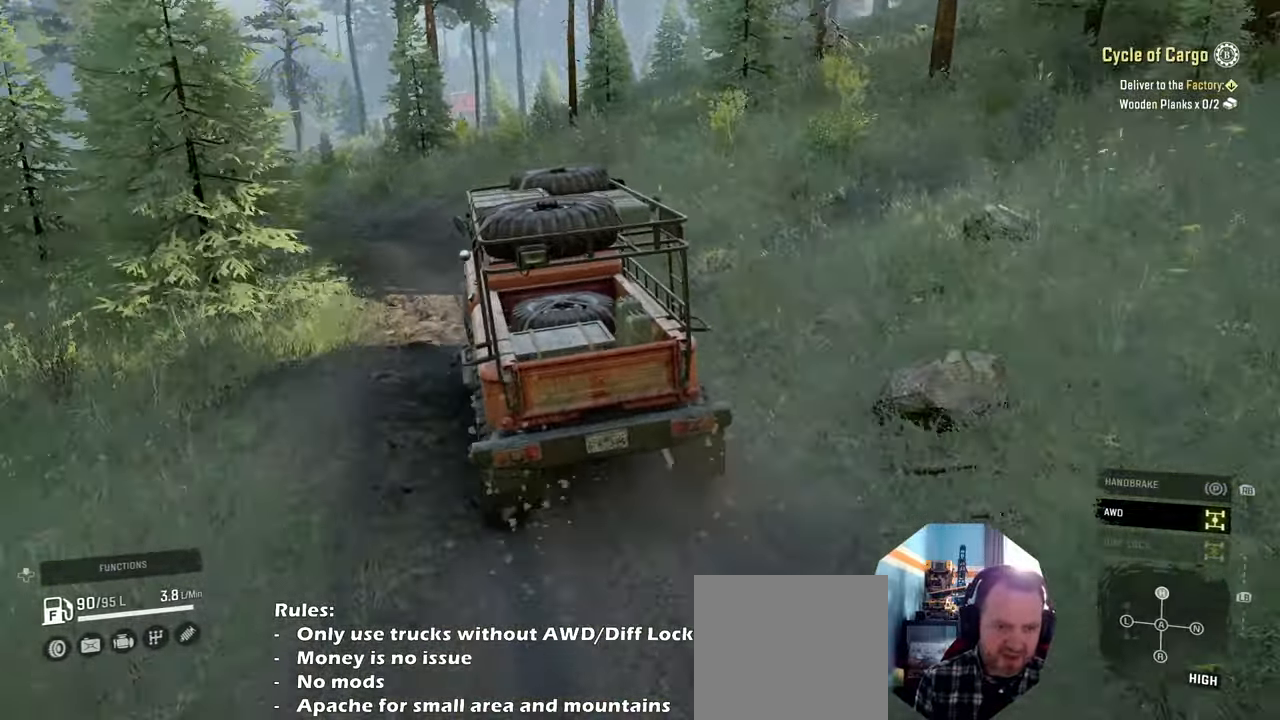
{"buttons": ["R2"], "left_stick": "up-left", "right_stick": "center", "events": [[34, "left_stick", "center"], [367, "left_stick", "up-left"], [434, "right_stick", "center"]]}
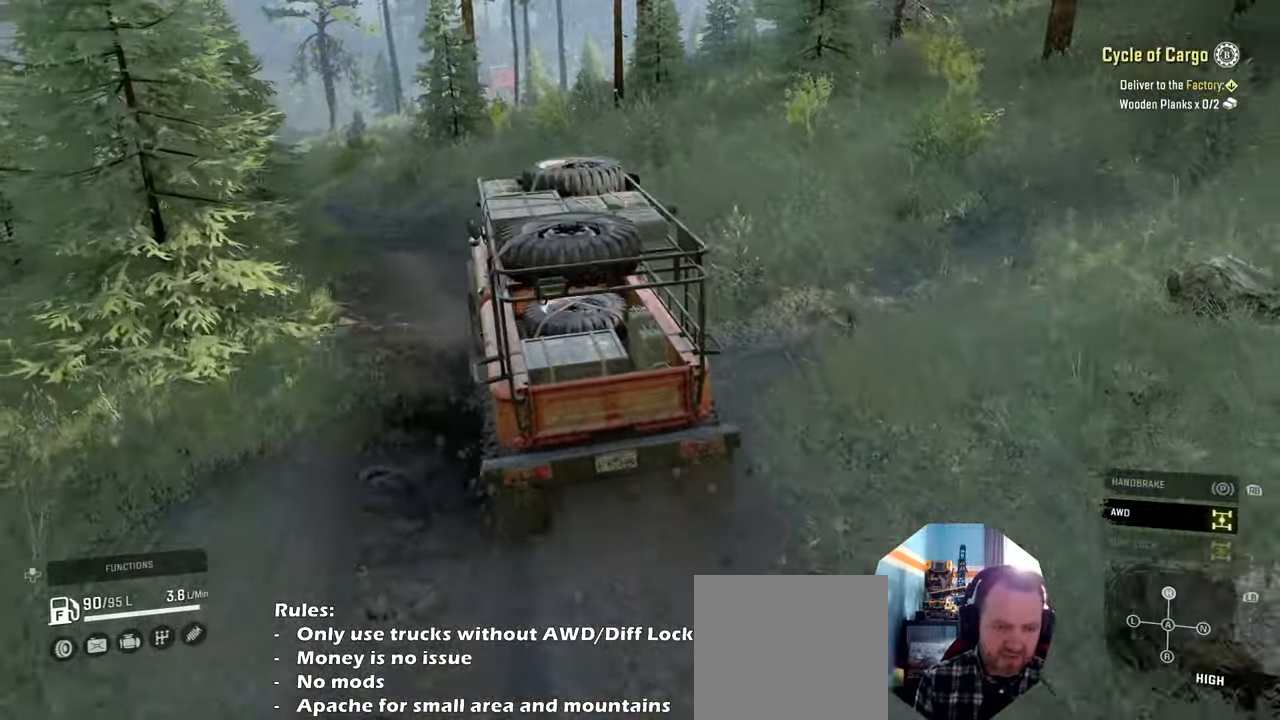
{"buttons": ["R2"], "left_stick": "up-left", "right_stick": "center", "events": [[34, "left_stick", "center"], [400, "left_stick", "up-left"]]}
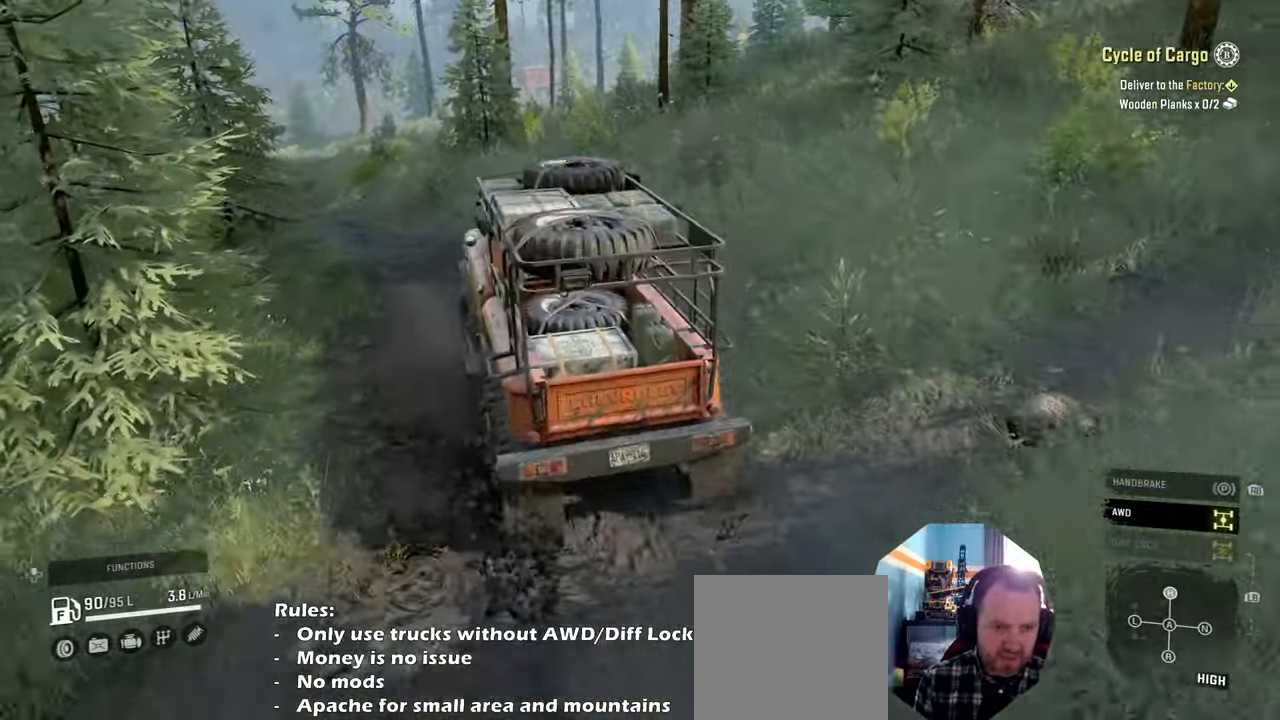
{"buttons": ["R2"], "left_stick": "left", "right_stick": "left", "events": [[67, "right_stick", "down"], [267, "left_stick", "center"], [334, "right_stick", "center"], [400, "left_stick", "left"], [500, "right_stick", "left"]]}
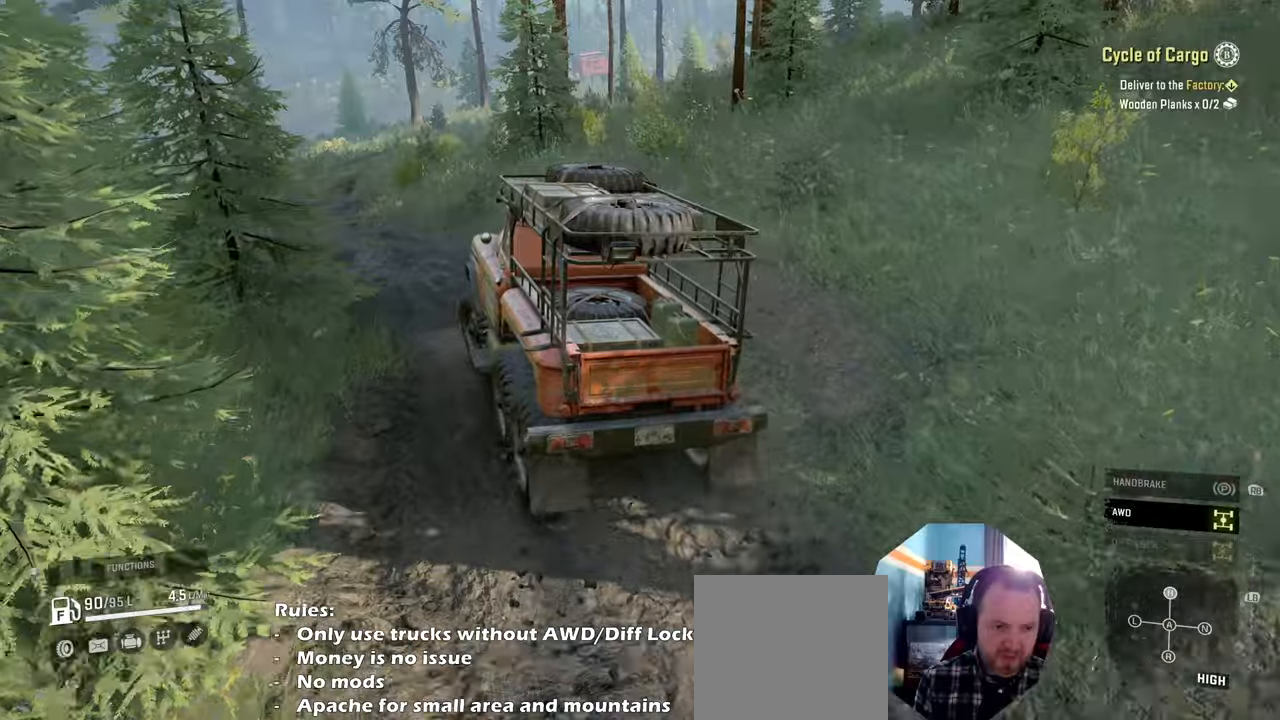
{"buttons": ["R2"], "left_stick": "center", "right_stick": "down", "events": [[67, "left_stick", "up-left"], [200, "left_stick", "left"], [267, "right_stick", "down"], [334, "left_stick", "center"]]}
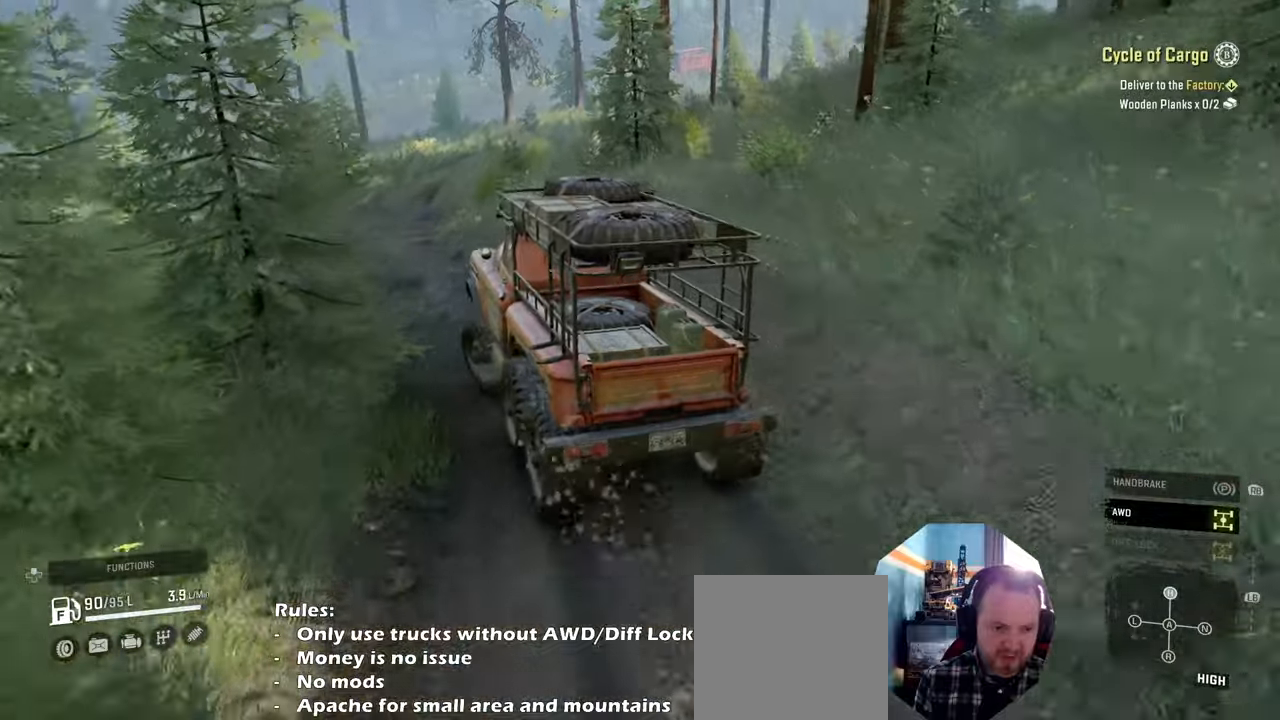
{"buttons": ["R2"], "left_stick": "left", "right_stick": "center", "events": [[367, "left_stick", "left"], [434, "right_stick", "center"]]}
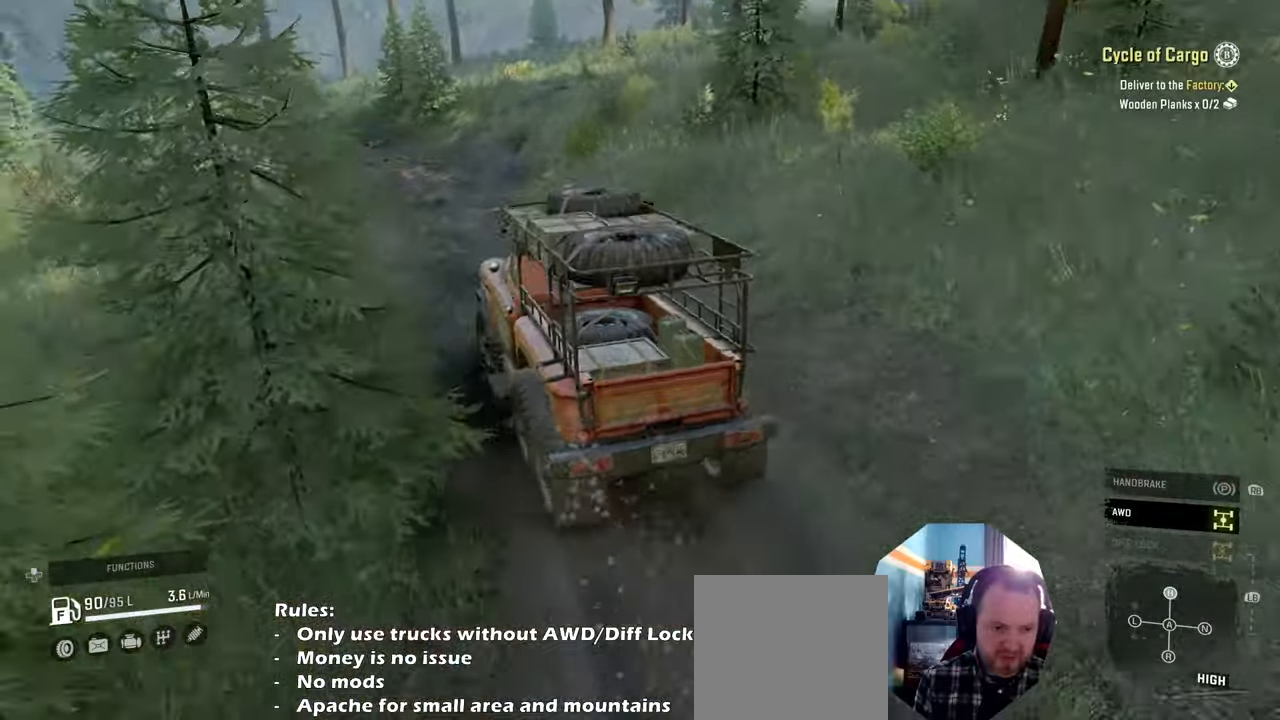
{"buttons": ["R2"], "left_stick": "up-left", "right_stick": "right", "events": [[67, "left_stick", "center"], [300, "left_stick", "up-left"], [300, "right_stick", "left"], [400, "right_stick", "center"], [500, "right_stick", "right"]]}
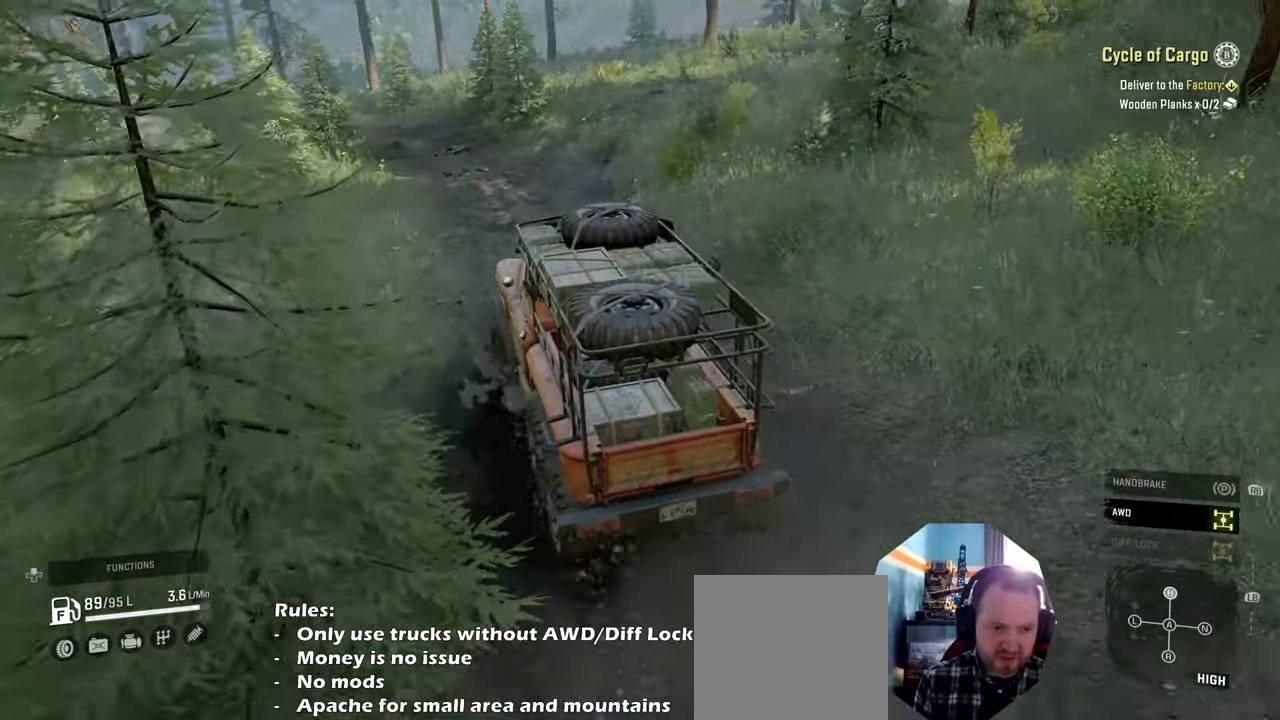
{"buttons": ["R2"], "left_stick": "up", "right_stick": "right", "events": [[167, "left_stick", "center"], [234, "left_stick", "up-left"], [467, "left_stick", "up"]]}
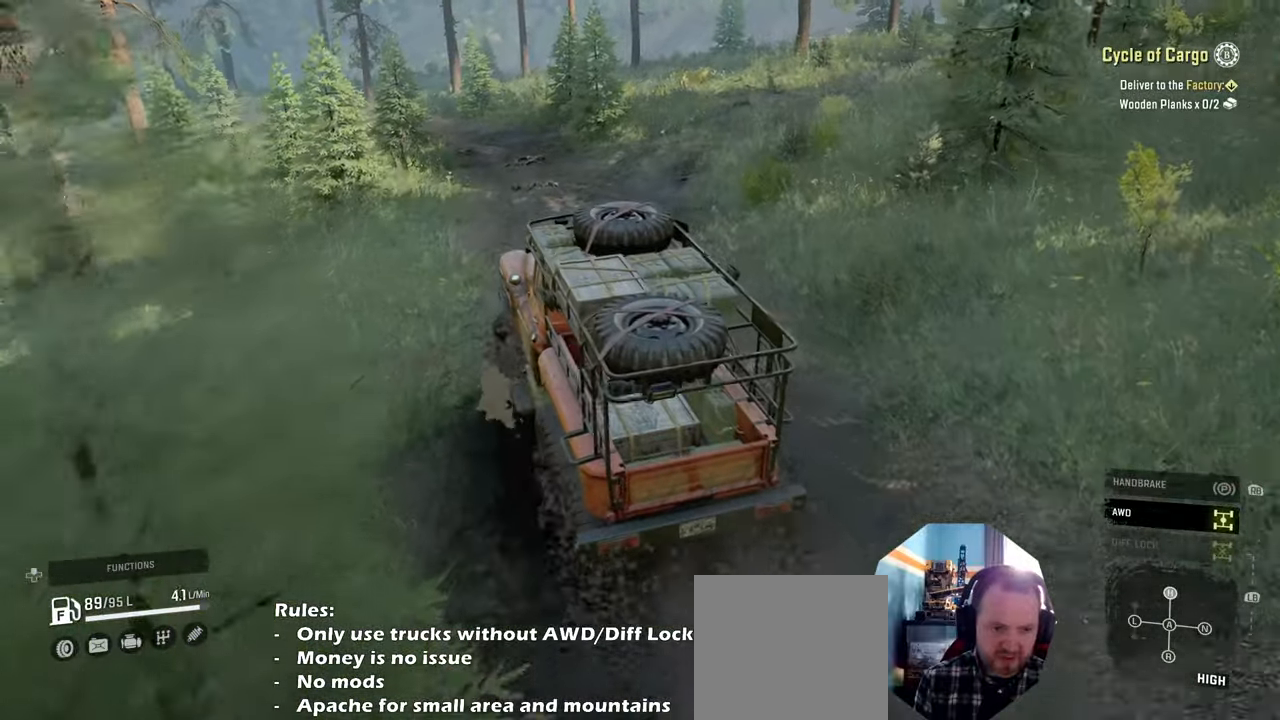
{"buttons": ["R2"], "left_stick": "center", "right_stick": "right", "events": [[67, "left_stick", "up-right"], [300, "left_stick", "up"], [400, "left_stick", "center"]]}
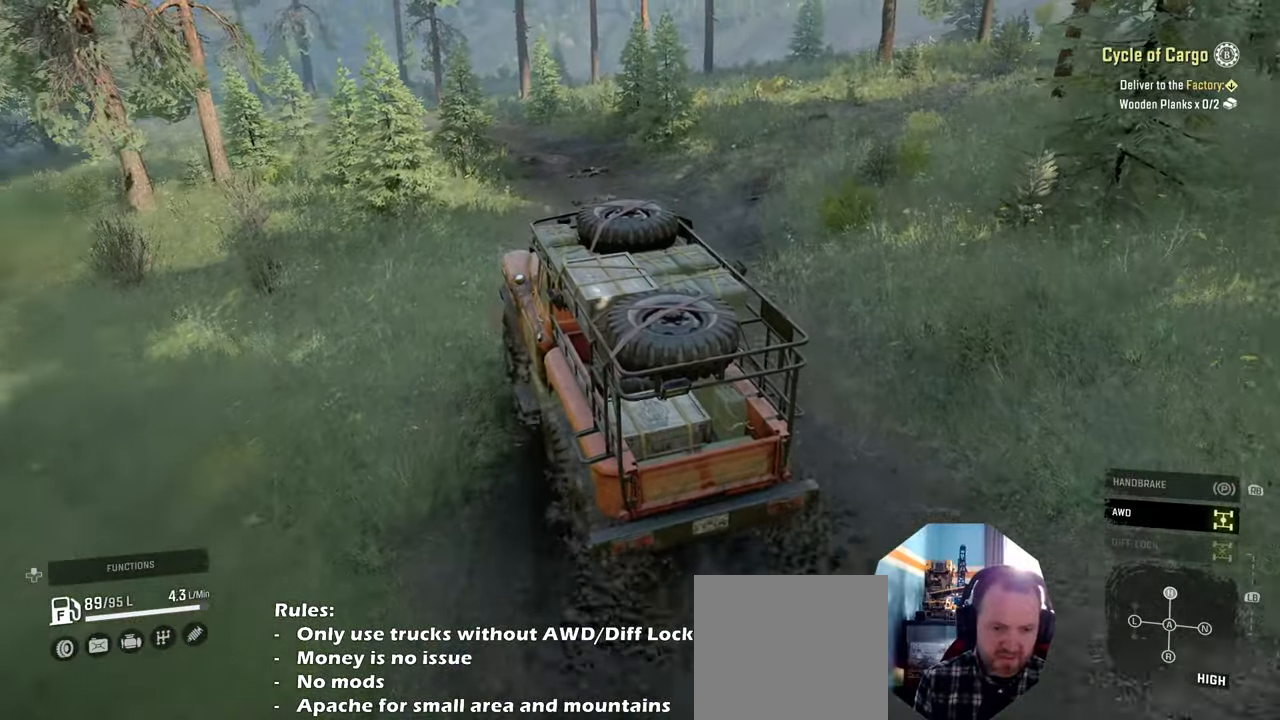
{"buttons": ["R2"], "left_stick": "left", "right_stick": "right", "events": [[34, "left_stick", "right"], [67, "right_stick", "up-right"], [167, "right_stick", "right"], [400, "left_stick", "center"], [500, "left_stick", "left"]]}
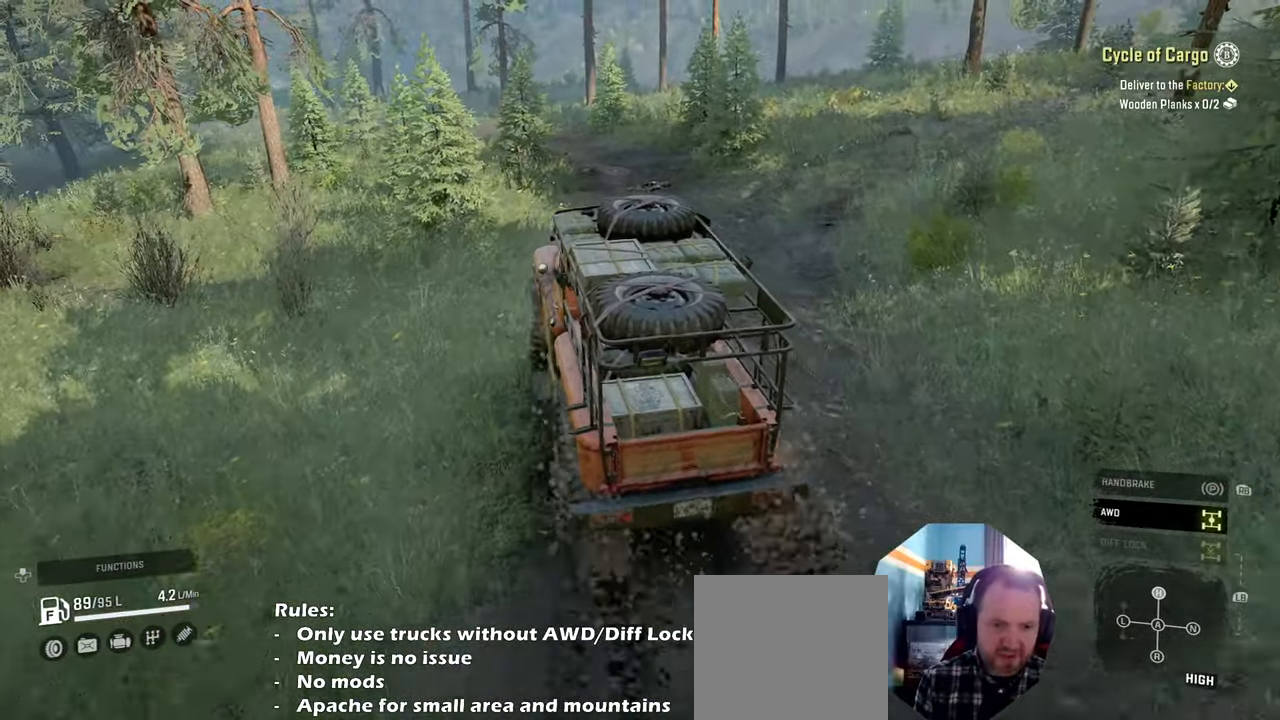
{"buttons": ["R2"], "left_stick": "left", "right_stick": "center", "events": [[334, "right_stick", "center"]]}
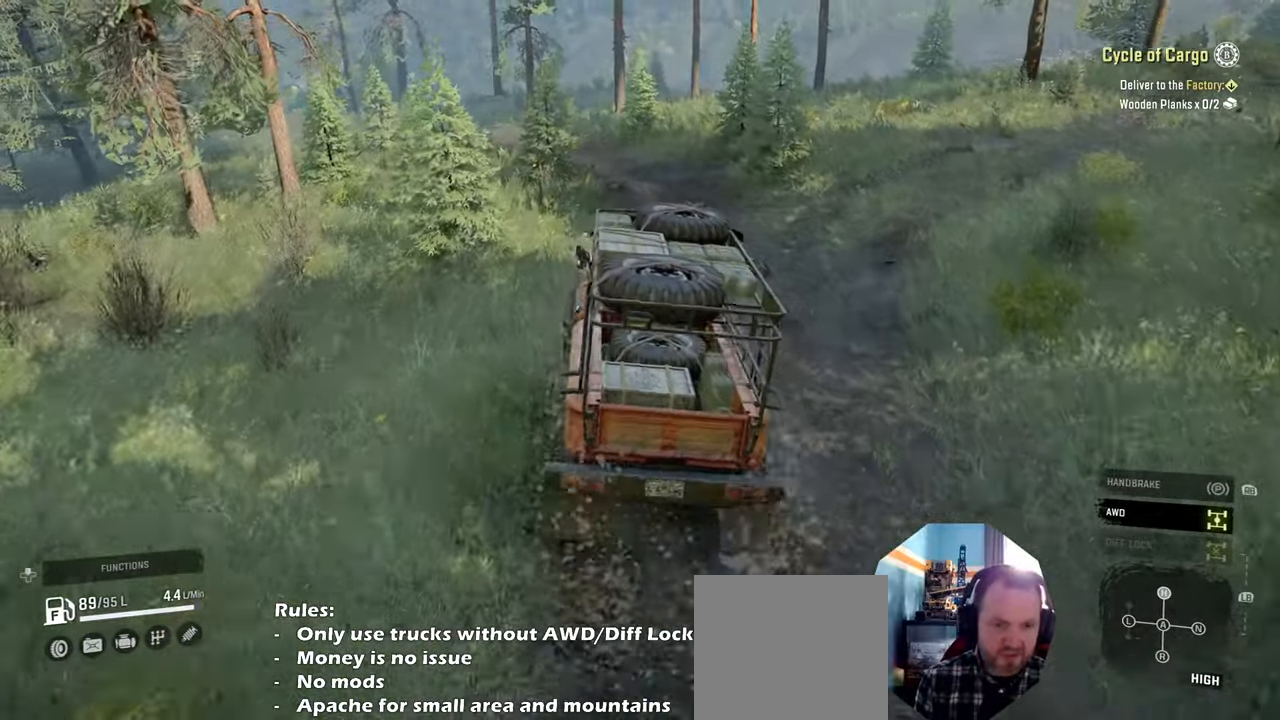
{"buttons": ["R2"], "left_stick": "center", "right_stick": "center", "events": [[34, "left_stick", "center"]]}
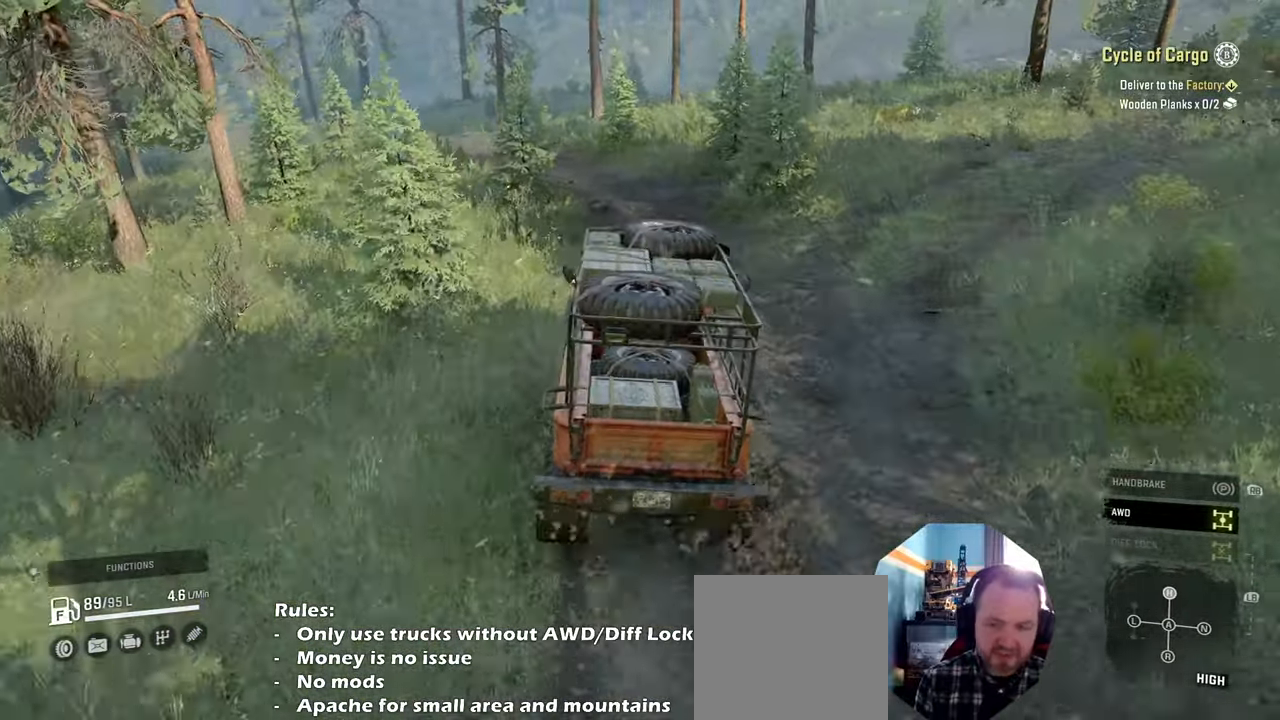
{"buttons": ["R2"], "left_stick": "center", "right_stick": "left", "events": [[167, "right_stick", "left"], [367, "left_stick", "left"], [434, "left_stick", "center"]]}
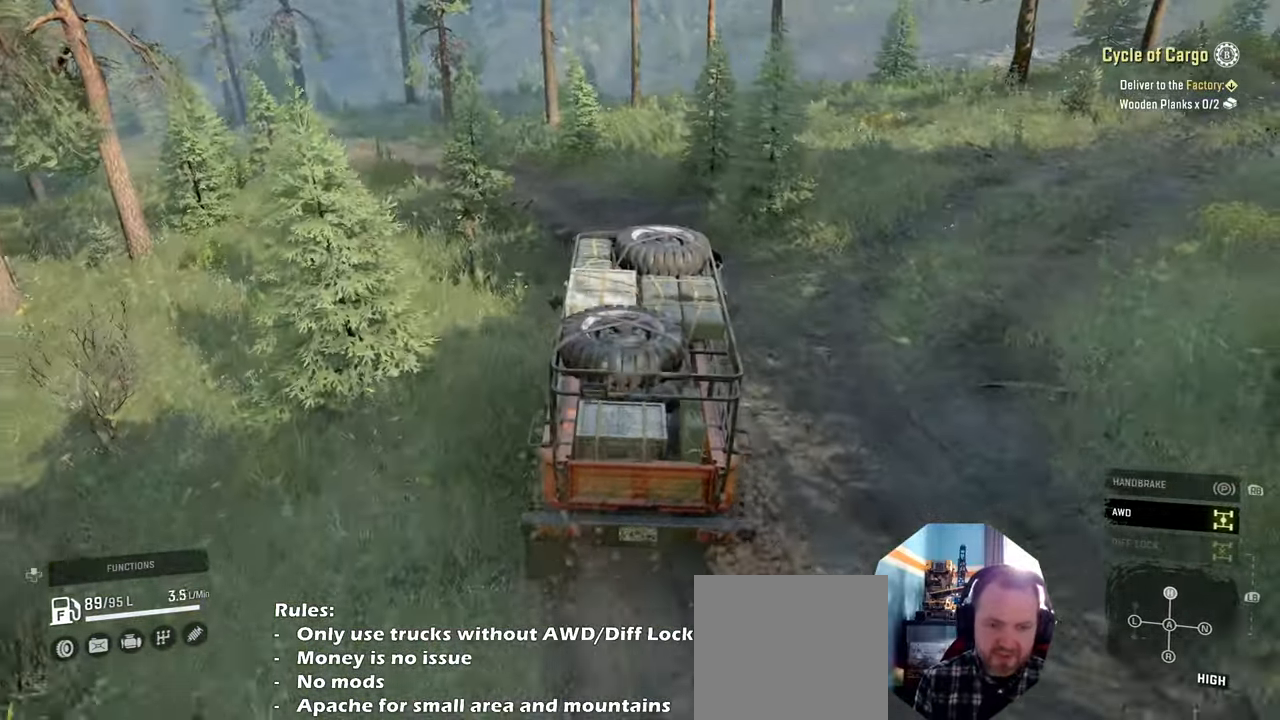
{"buttons": ["R2"], "left_stick": "up-left", "right_stick": "center", "events": [[200, "left_stick", "left"], [334, "left_stick", "center"], [500, "left_stick", "up-left"], [500, "right_stick", "center"]]}
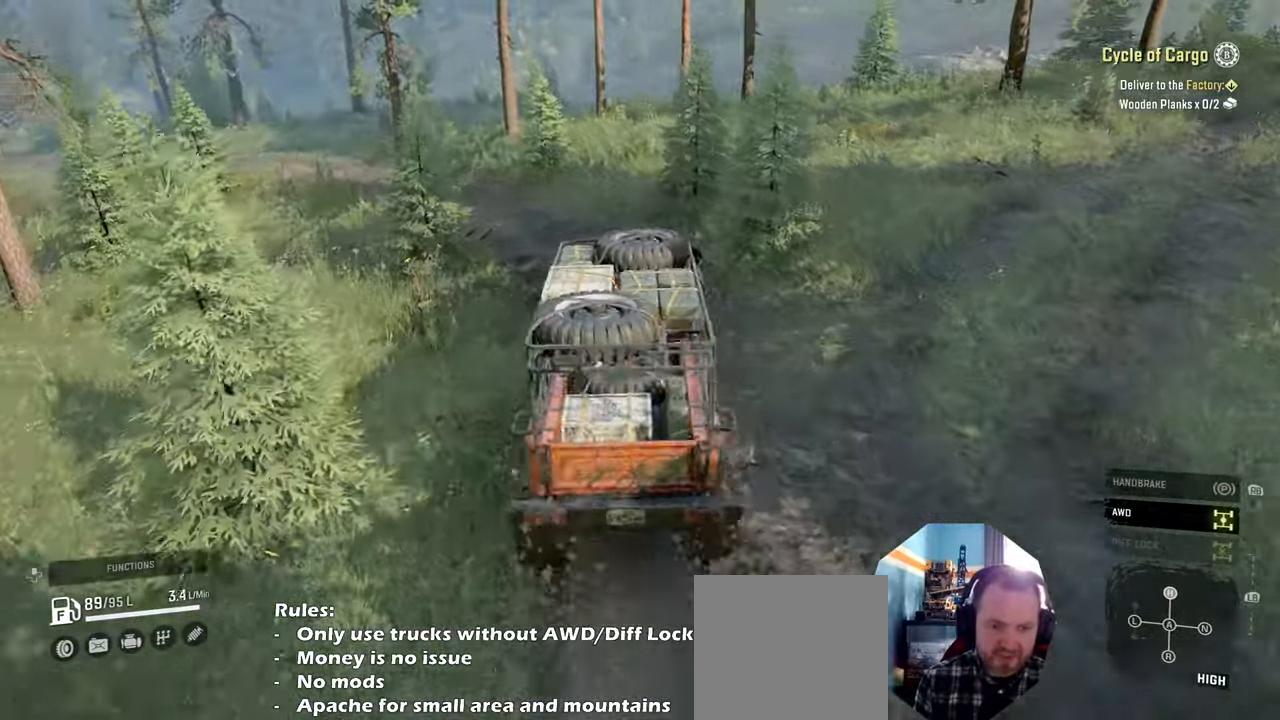
{"buttons": ["R2"], "left_stick": "up-left", "right_stick": "left", "events": [[200, "right_stick", "left"]]}
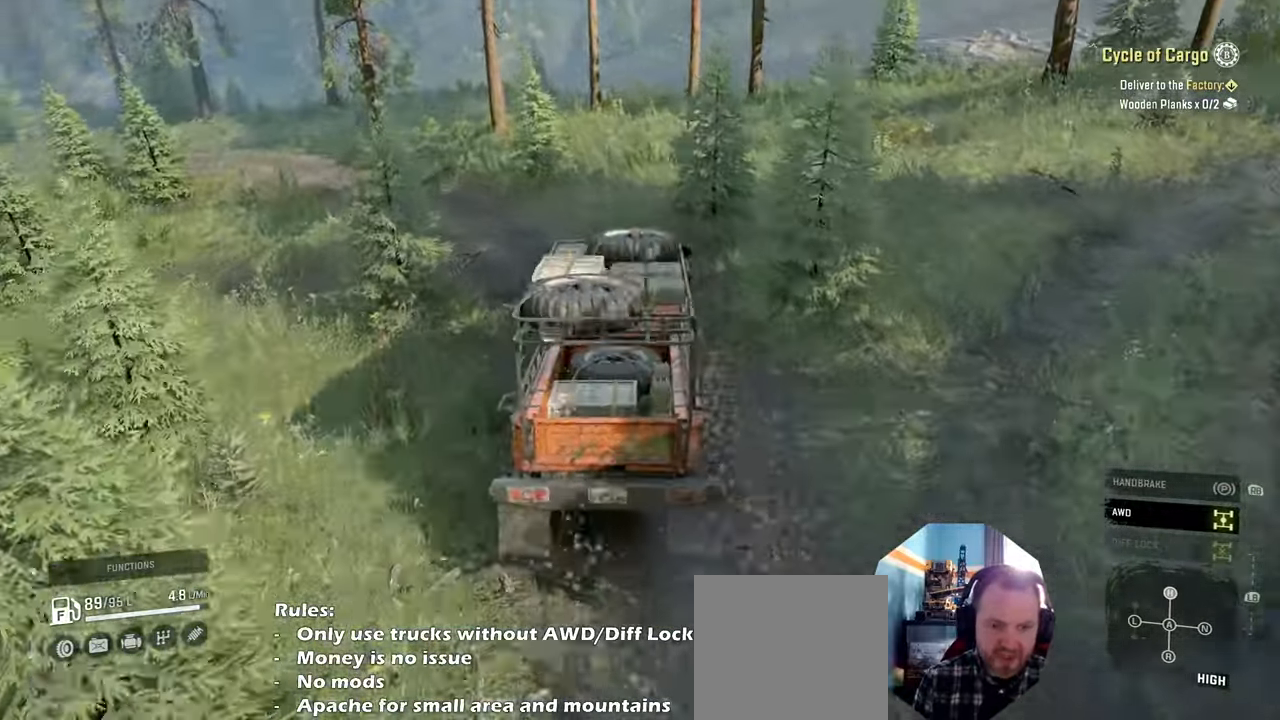
{"buttons": ["R2"], "left_stick": "center", "right_stick": "center", "events": [[167, "right_stick", "center"], [434, "left_stick", "center"]]}
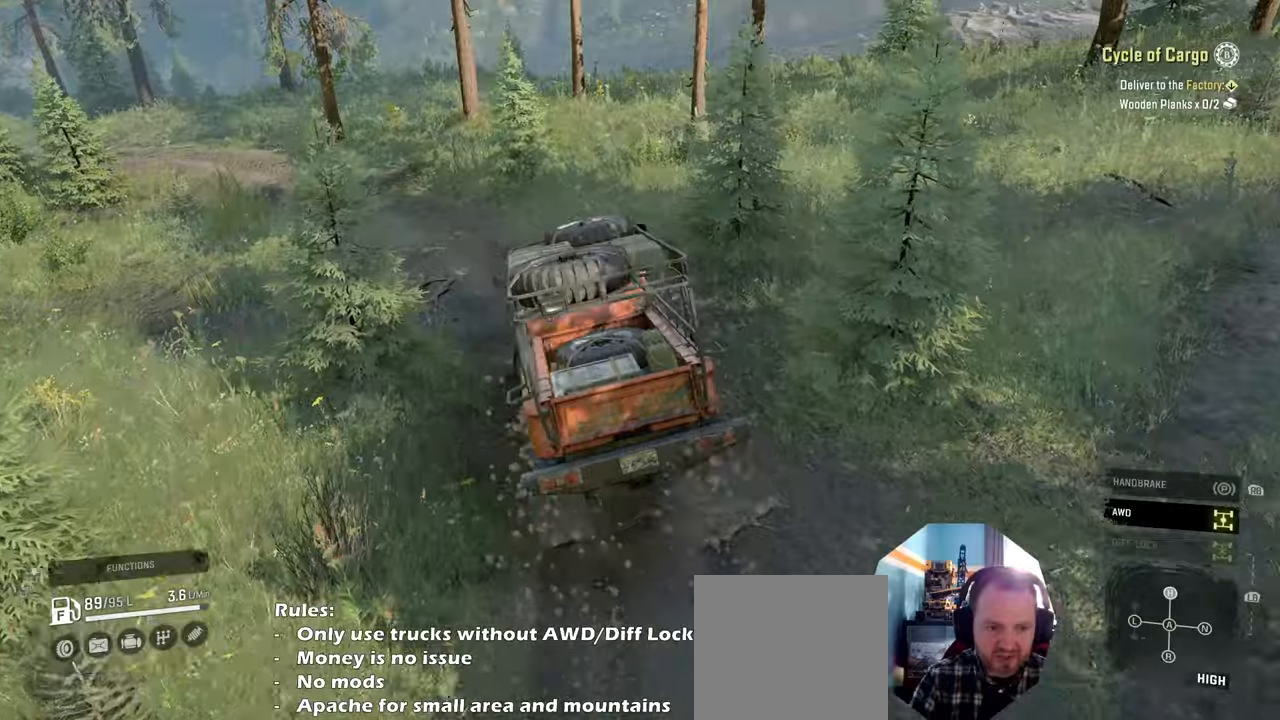
{"buttons": ["R2"], "left_stick": "right", "right_stick": "center", "events": [[234, "left_stick", "right"]]}
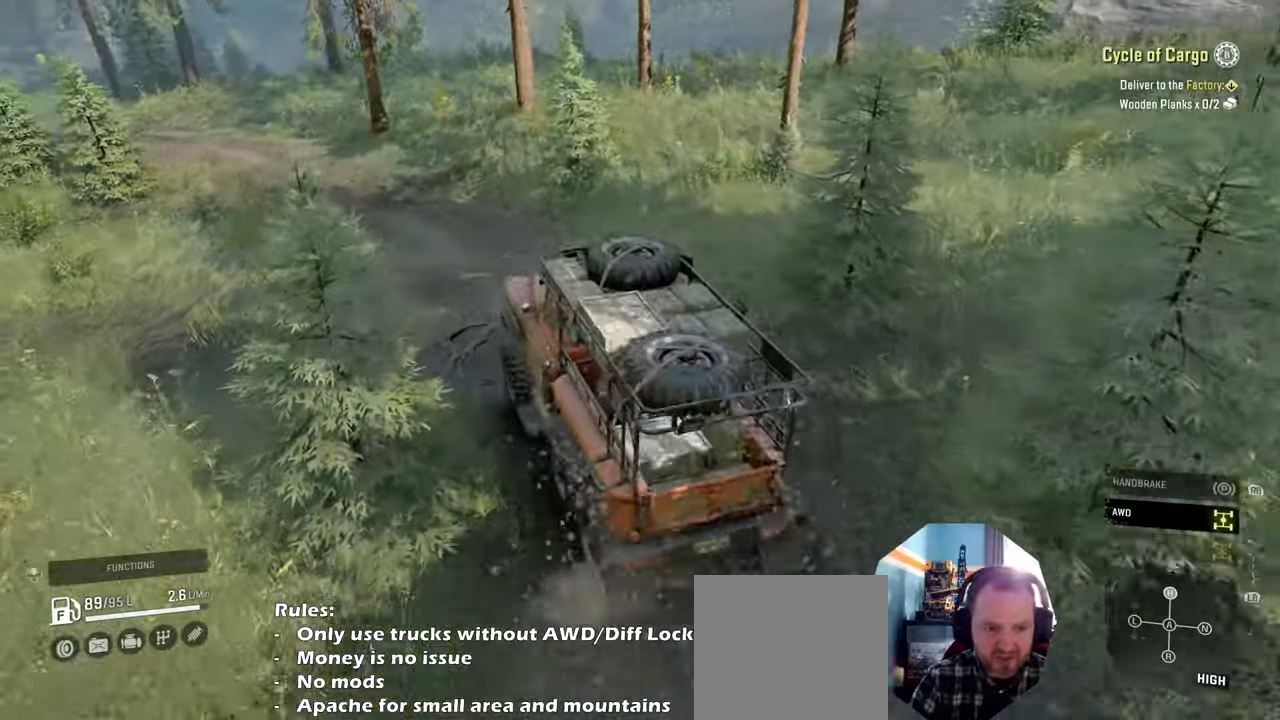
{"buttons": ["R2"], "left_stick": "up-left", "right_stick": "center", "events": [[34, "right_stick", "right"], [167, "left_stick", "up-left"], [200, "right_stick", "center"]]}
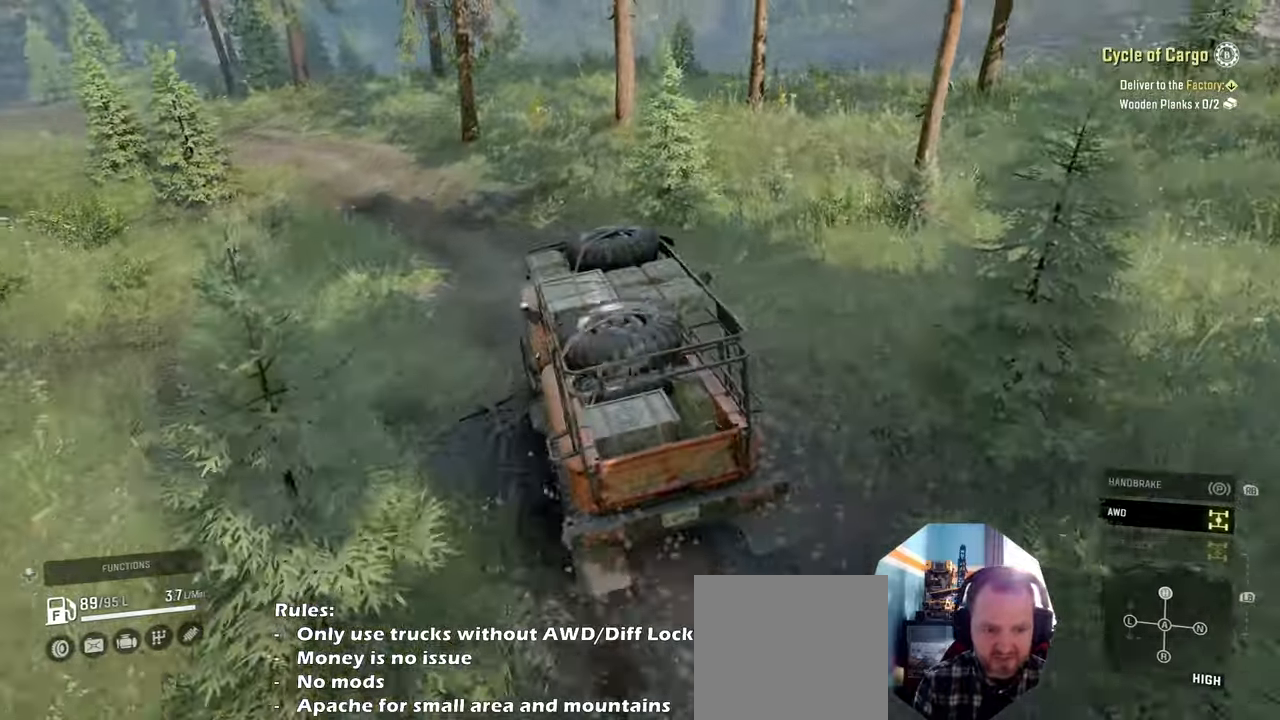
{"buttons": ["R2"], "left_stick": "left", "right_stick": "center", "events": [[134, "left_stick", "center"], [434, "left_stick", "left"]]}
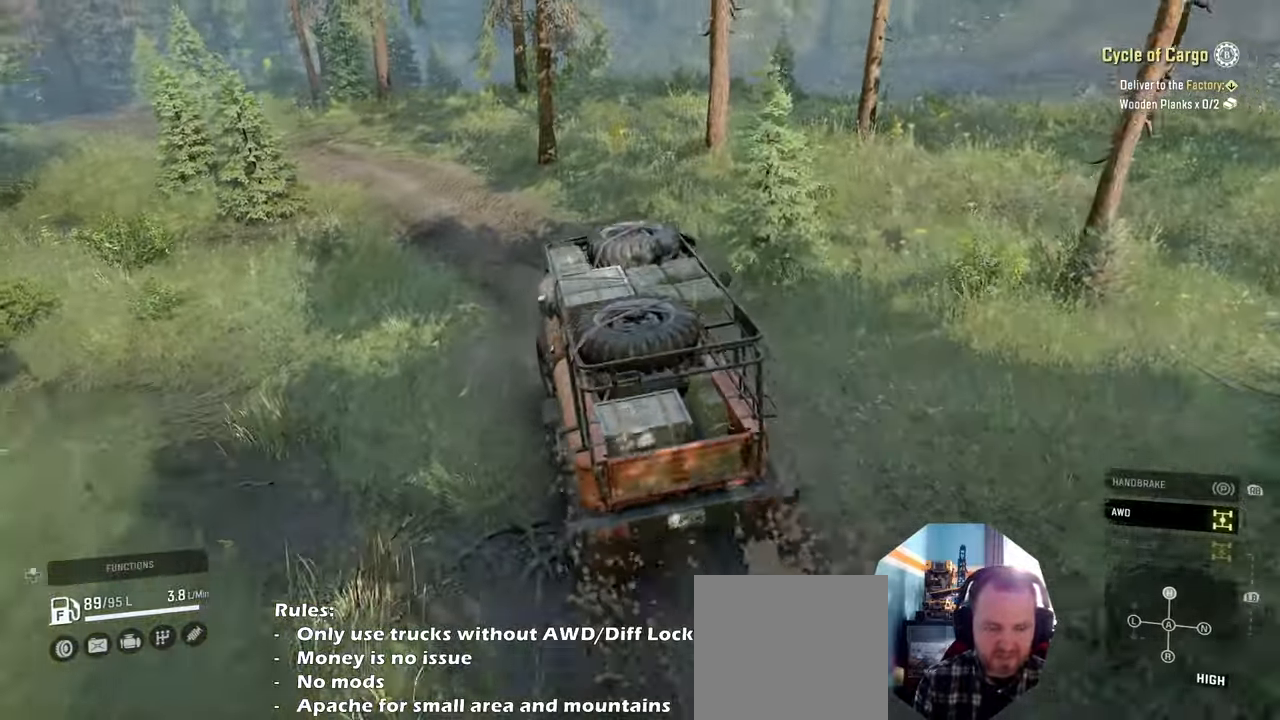
{"buttons": ["R2"], "left_stick": "center", "right_stick": "center", "events": [[134, "left_stick", "center"]]}
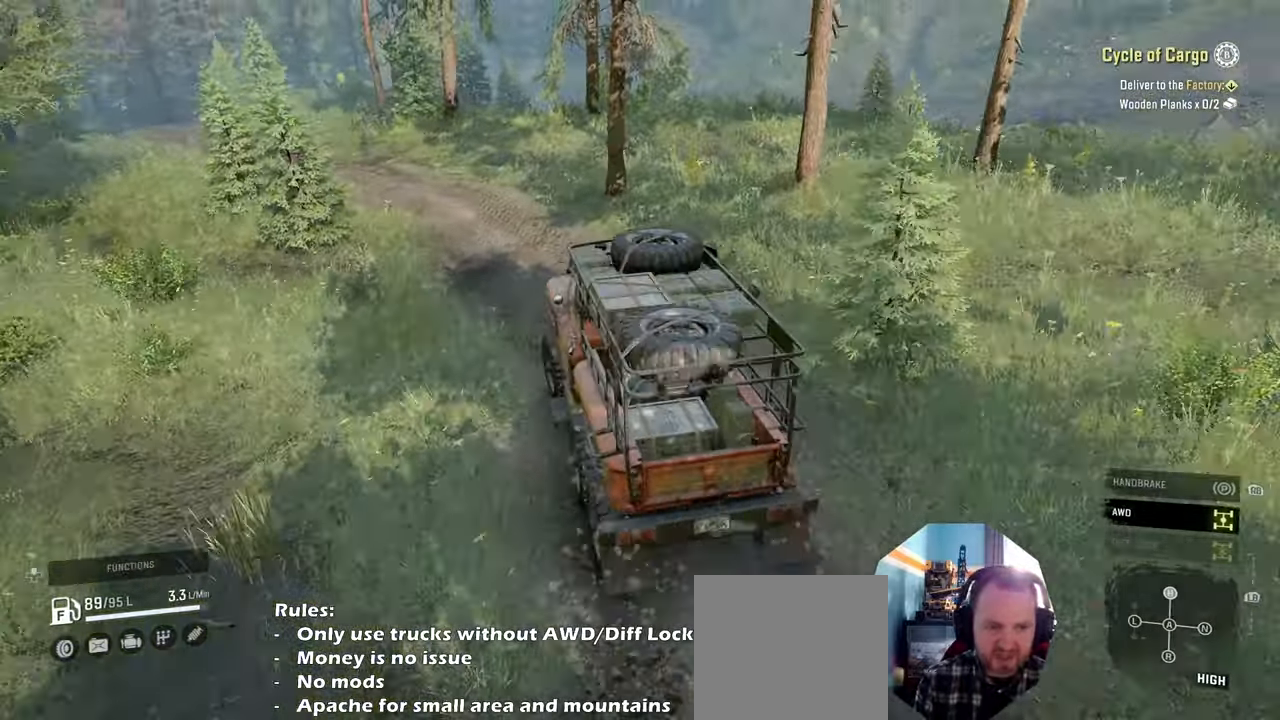
{"buttons": ["R2"], "left_stick": "center", "right_stick": "center", "events": [[34, "left_stick", "left"], [167, "left_stick", "center"], [334, "left_stick", "right"], [467, "left_stick", "center"]]}